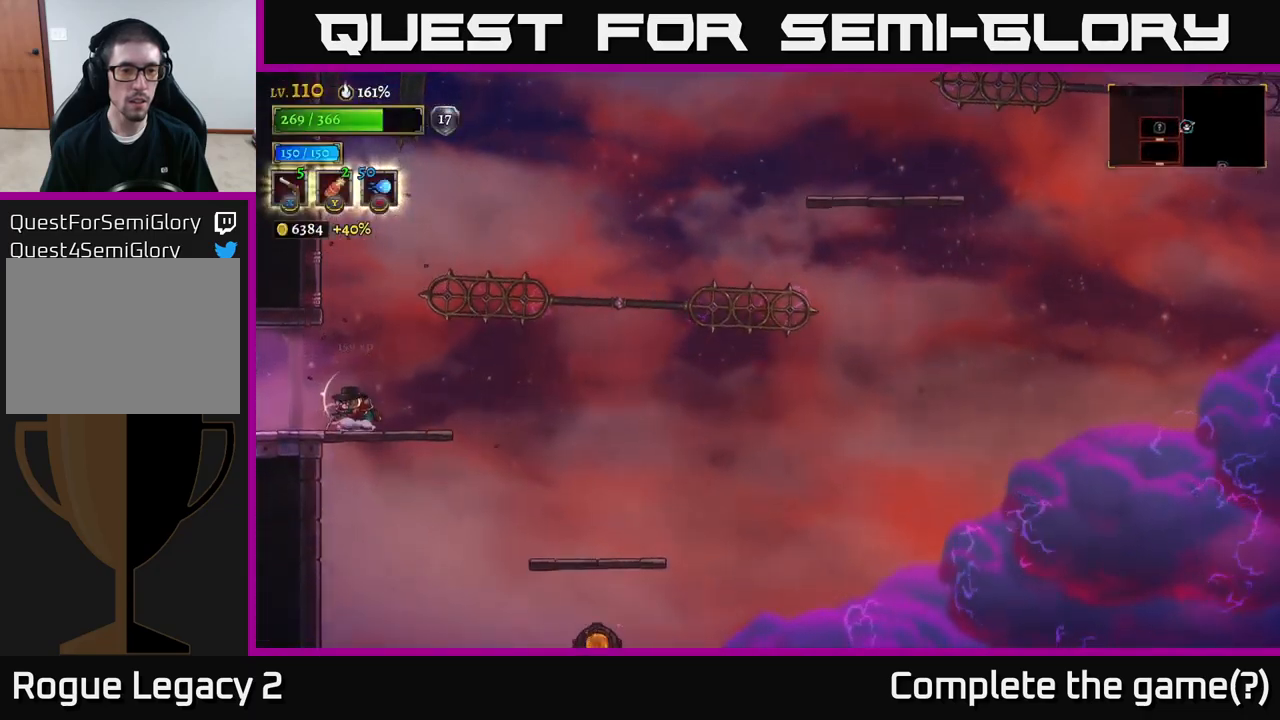
Gameplay with a controller (Xbox layout); each line is a JSON object with the inputs held at the frame after it (dt_ms = milliseconds from this image to that frame). "events" lists button and stick changes between this image and that frame as [ms after this image, input, new state], when the widget could be followed in between.
{"dt_ms": 500, "buttons": [], "left_stick": "right", "right_stick": "center", "events": [[100, "A", "down"], [184, "left_stick", "right"], [400, "A", "up"]]}
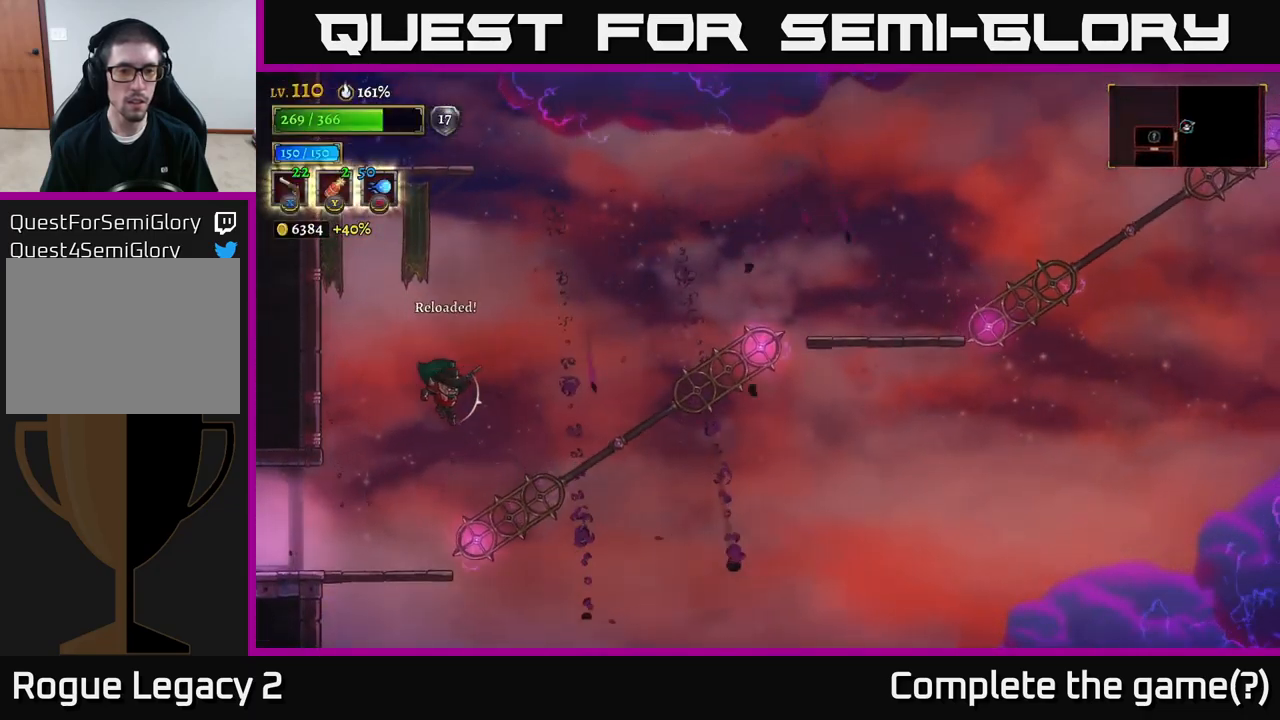
{"dt_ms": 500, "buttons": [], "left_stick": "center", "right_stick": "center"}
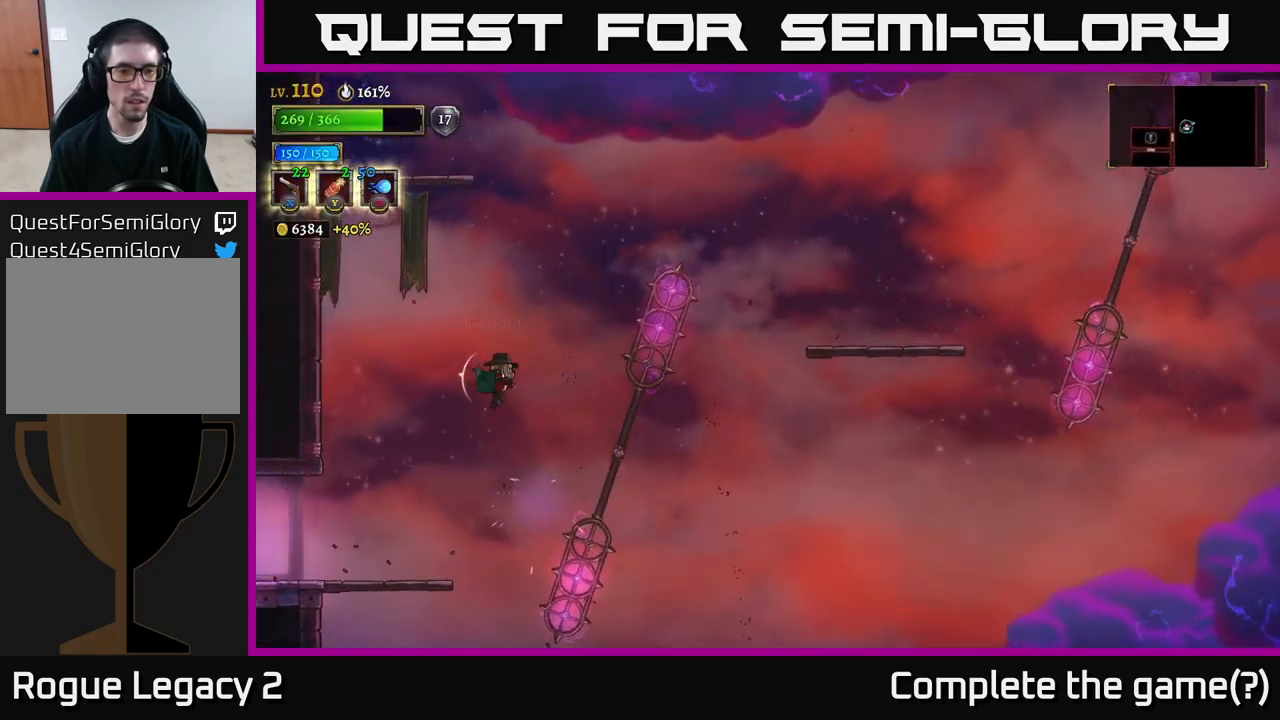
{"dt_ms": 500, "buttons": [], "left_stick": "center", "right_stick": "center", "events": [[117, "left_stick", "left"], [467, "left_stick", "center"]]}
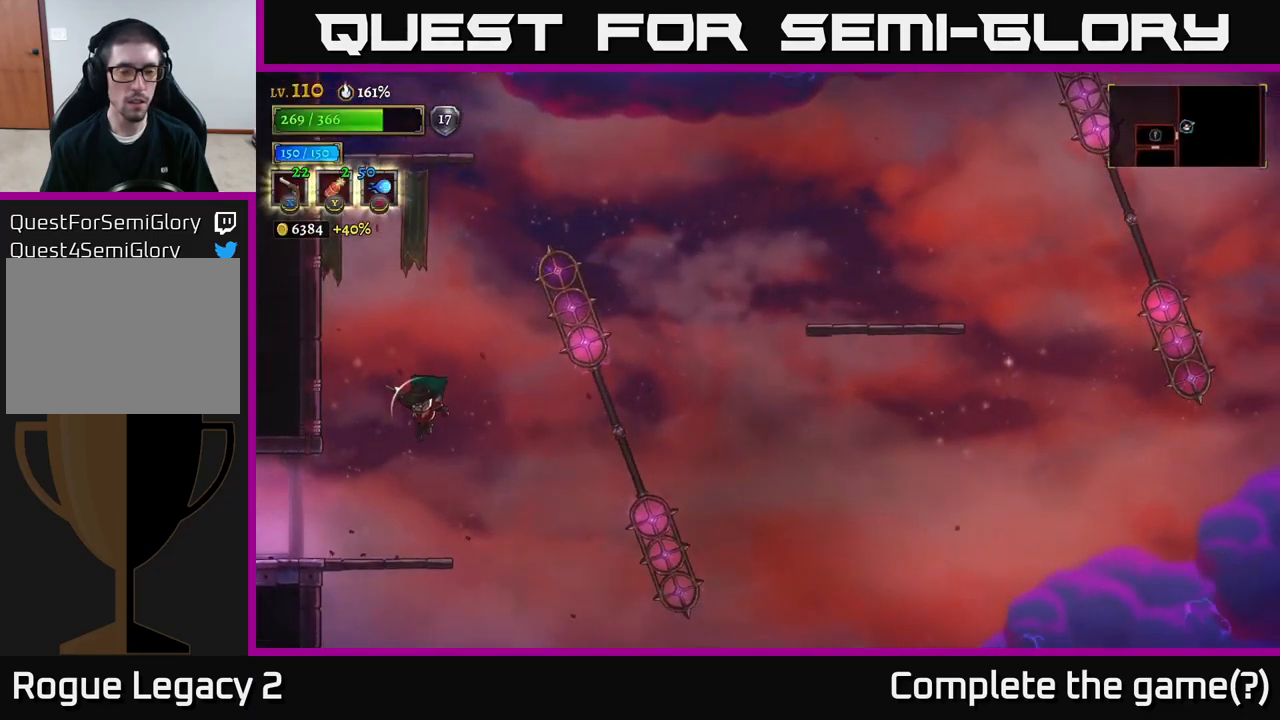
{"dt_ms": 500, "buttons": ["A"], "left_stick": "center", "right_stick": "center", "events": [[150, "left_stick", "left"], [417, "left_stick", "center"], [450, "A", "down"]]}
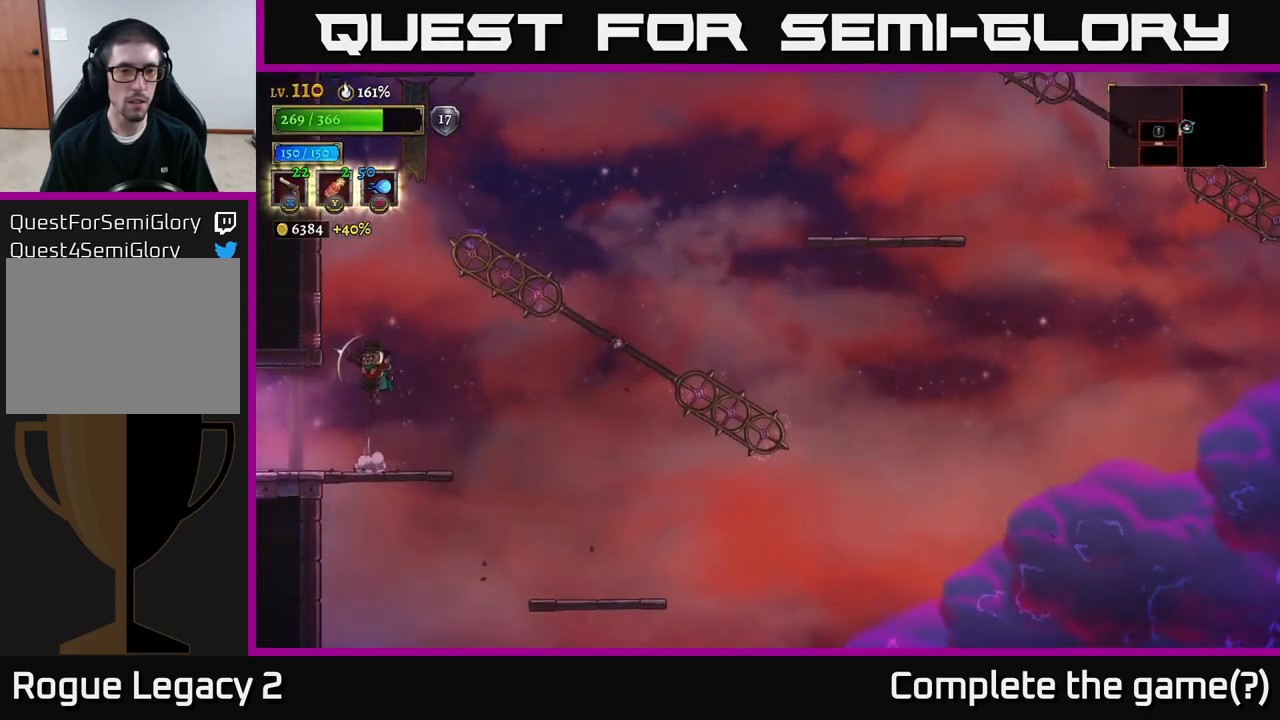
{"dt_ms": 500, "buttons": ["A"], "left_stick": "right", "right_stick": "center", "events": [[217, "left_stick", "right"]]}
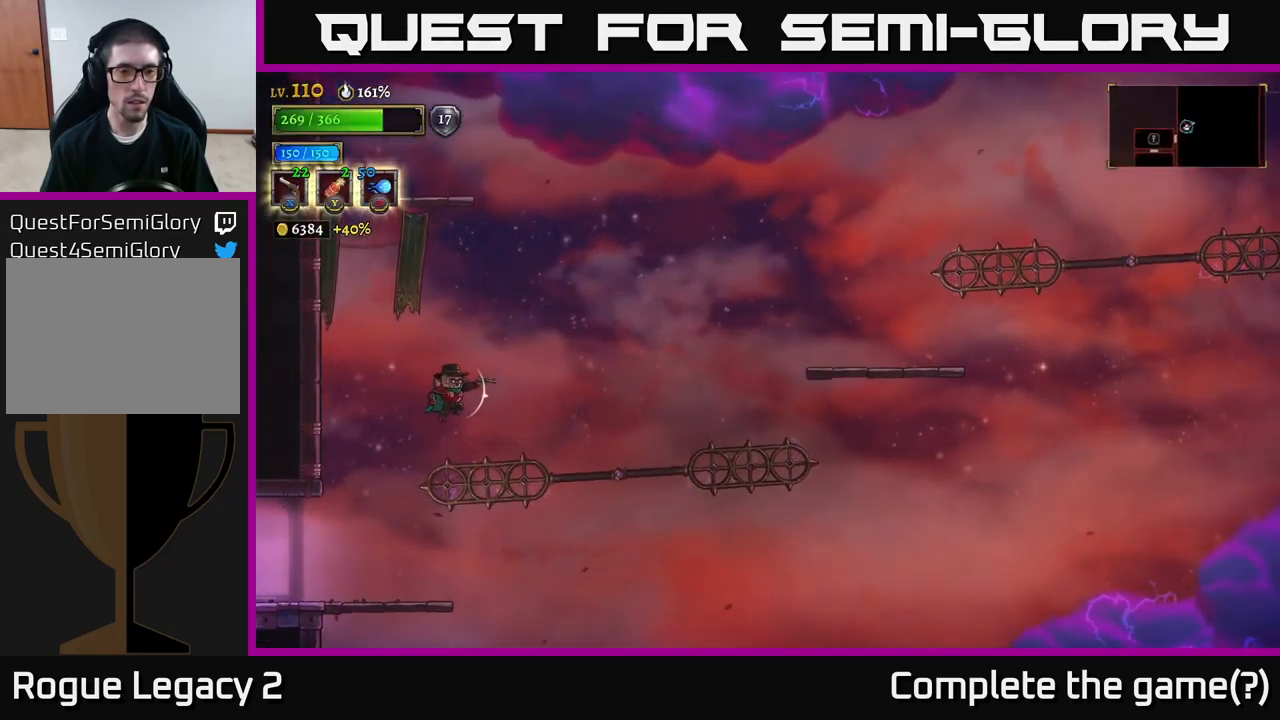
{"dt_ms": 500, "buttons": [], "left_stick": "center", "right_stick": "center", "events": [[50, "A", "up"], [300, "L1", "down"], [450, "L1", "up"], [450, "left_stick", "center"]]}
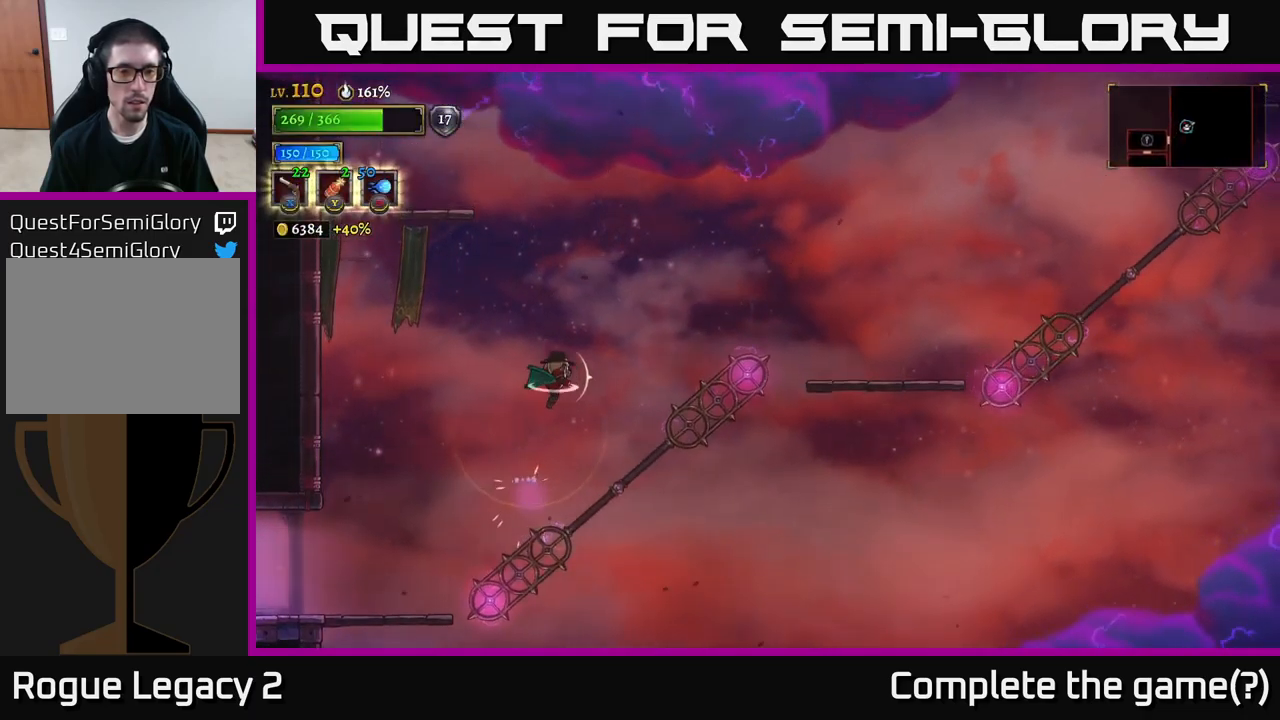
{"dt_ms": 500, "buttons": [], "left_stick": "center", "right_stick": "center", "events": [[100, "left_stick", "left"], [234, "left_stick", "center"]]}
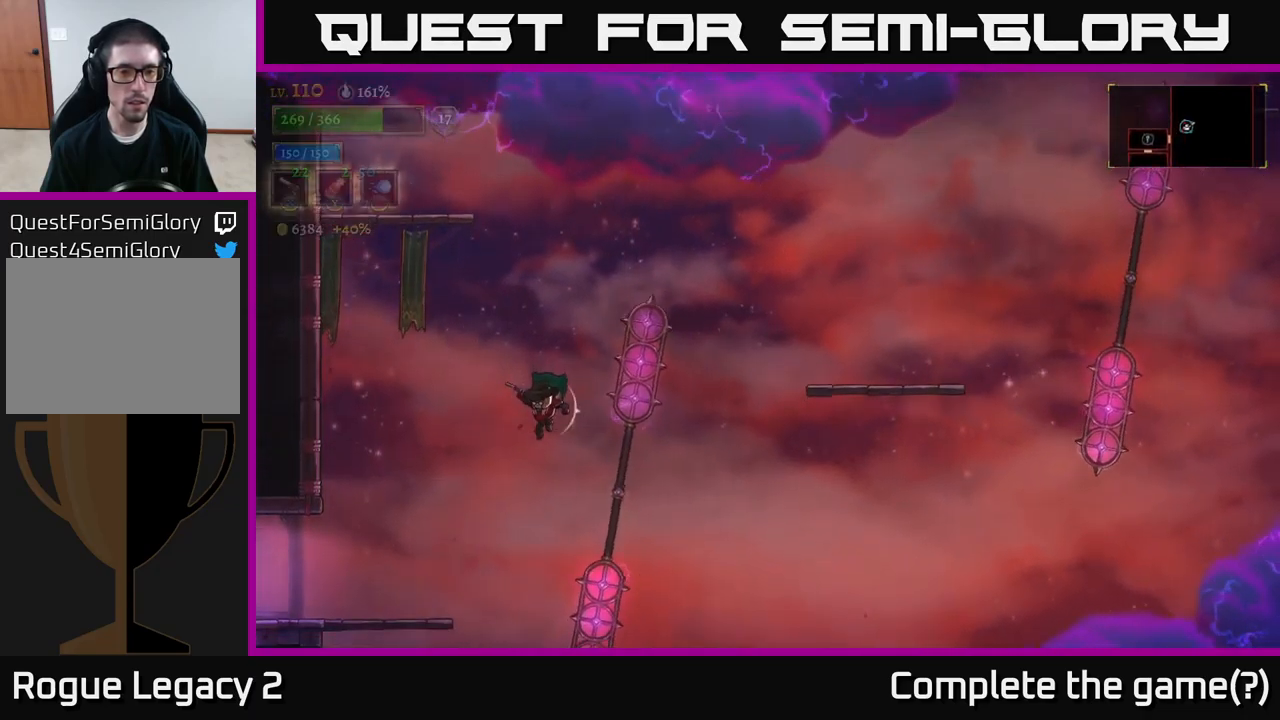
{"dt_ms": 500, "buttons": [], "left_stick": "right", "right_stick": "center"}
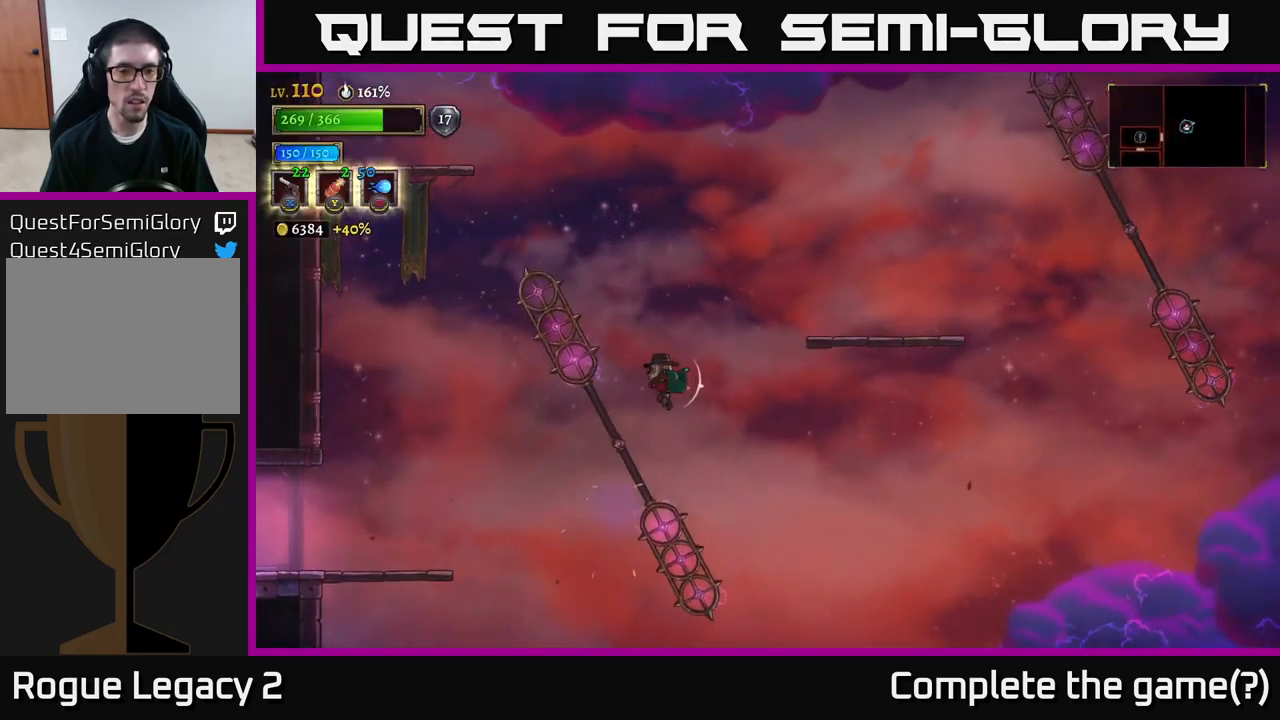
{"dt_ms": 500, "buttons": [], "left_stick": "center", "right_stick": "center", "events": [[284, "left_stick", "center"]]}
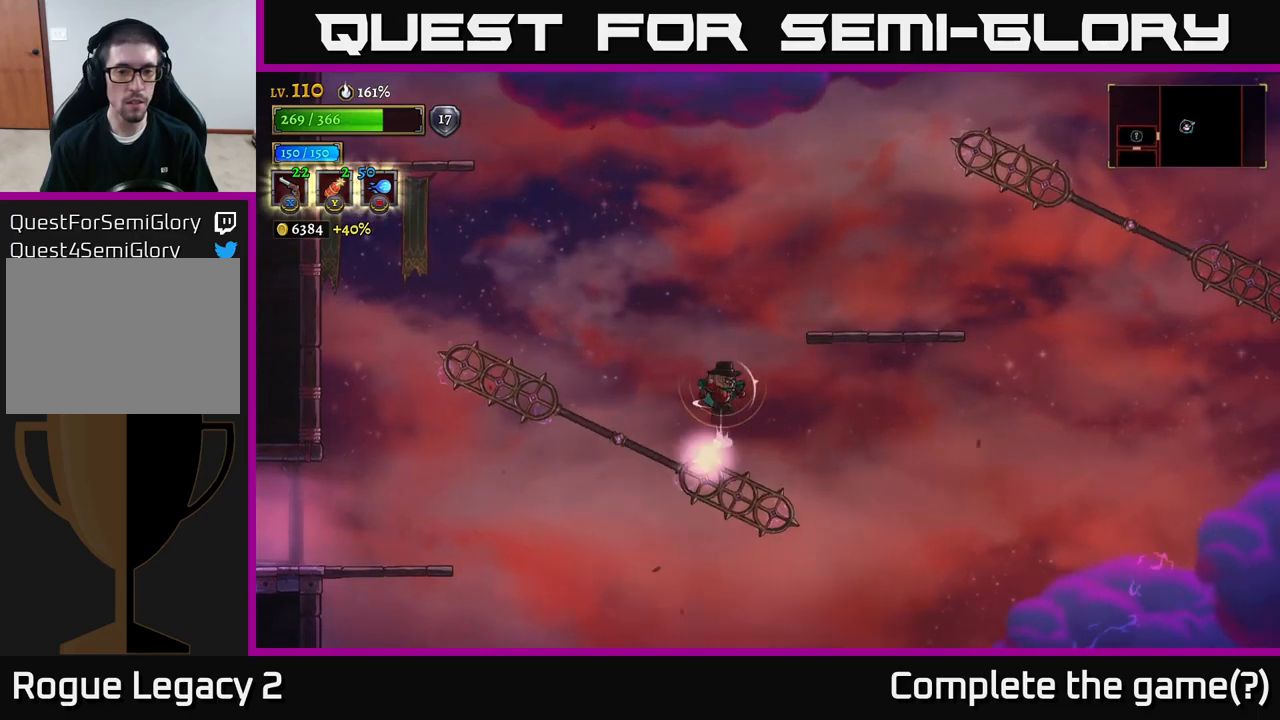
{"dt_ms": 500, "buttons": [], "left_stick": "right", "right_stick": "center", "events": [[16, "L1", "down"], [50, "left_stick", "right"], [150, "L1", "up"], [150, "left_stick", "center"], [366, "left_stick", "right"]]}
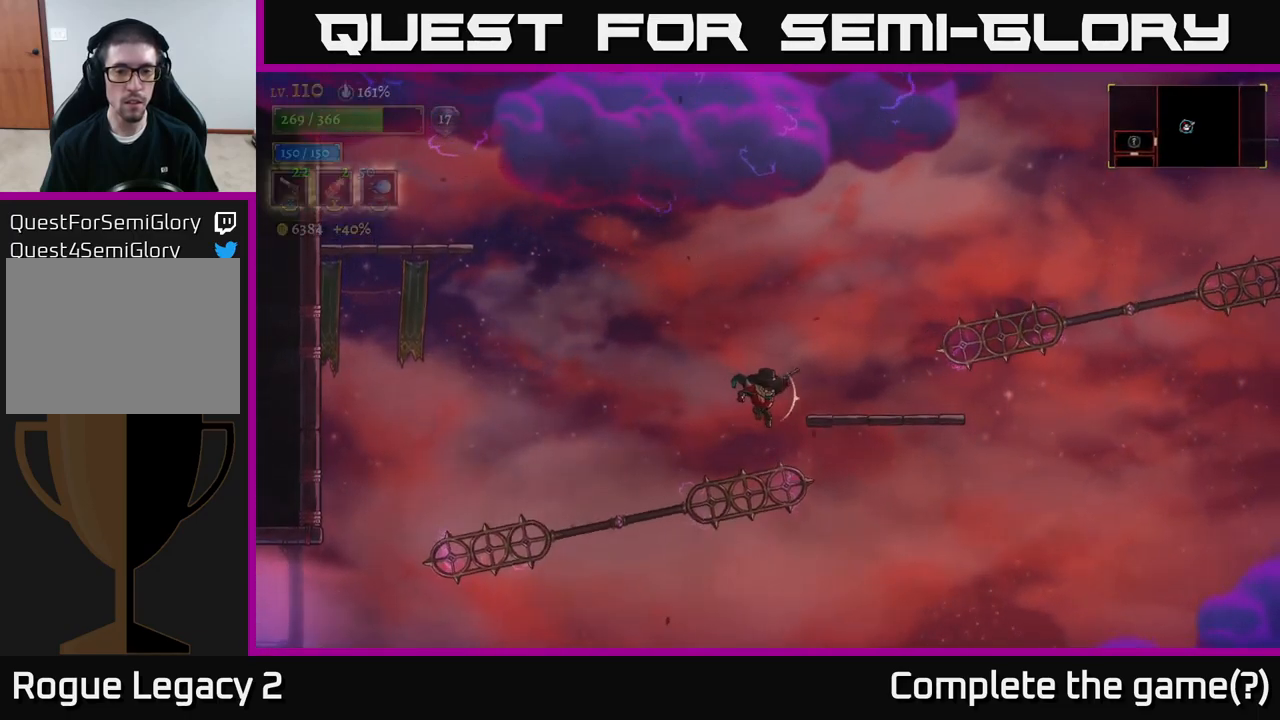
{"dt_ms": 500, "buttons": [], "left_stick": "right", "right_stick": "center"}
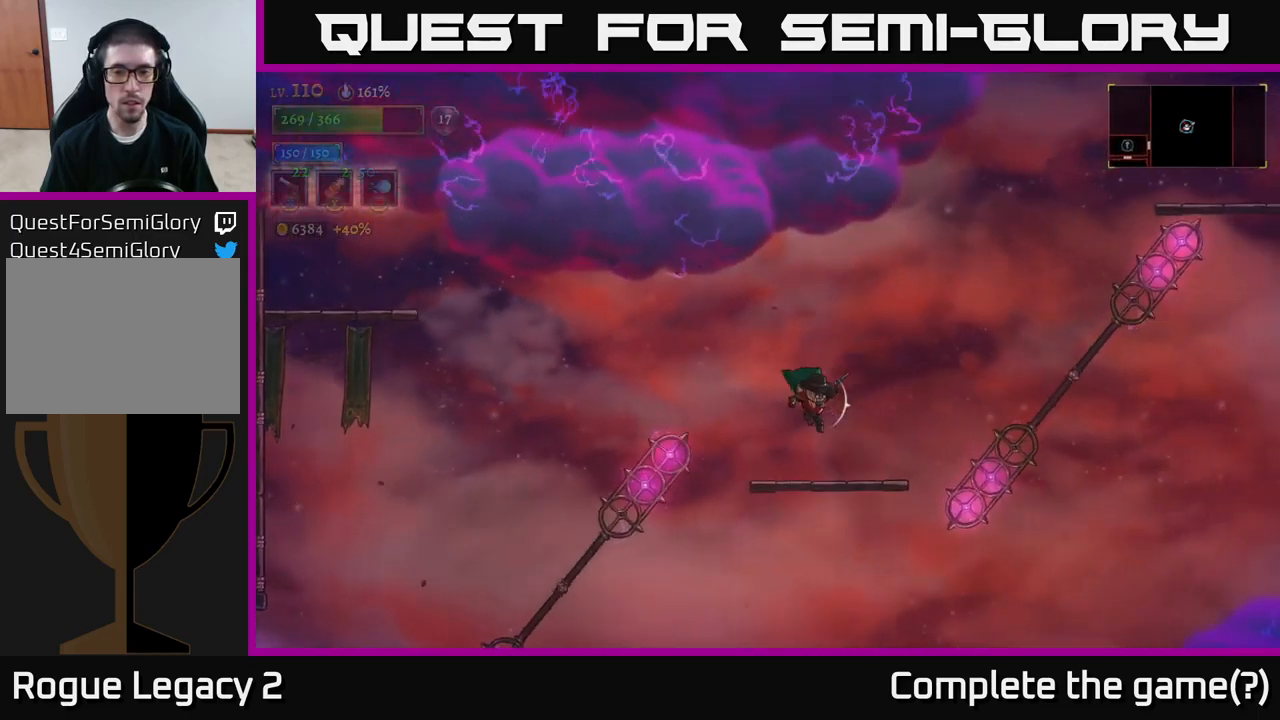
{"dt_ms": 500, "buttons": [], "left_stick": "center", "right_stick": "center", "events": [[283, "left_stick", "center"]]}
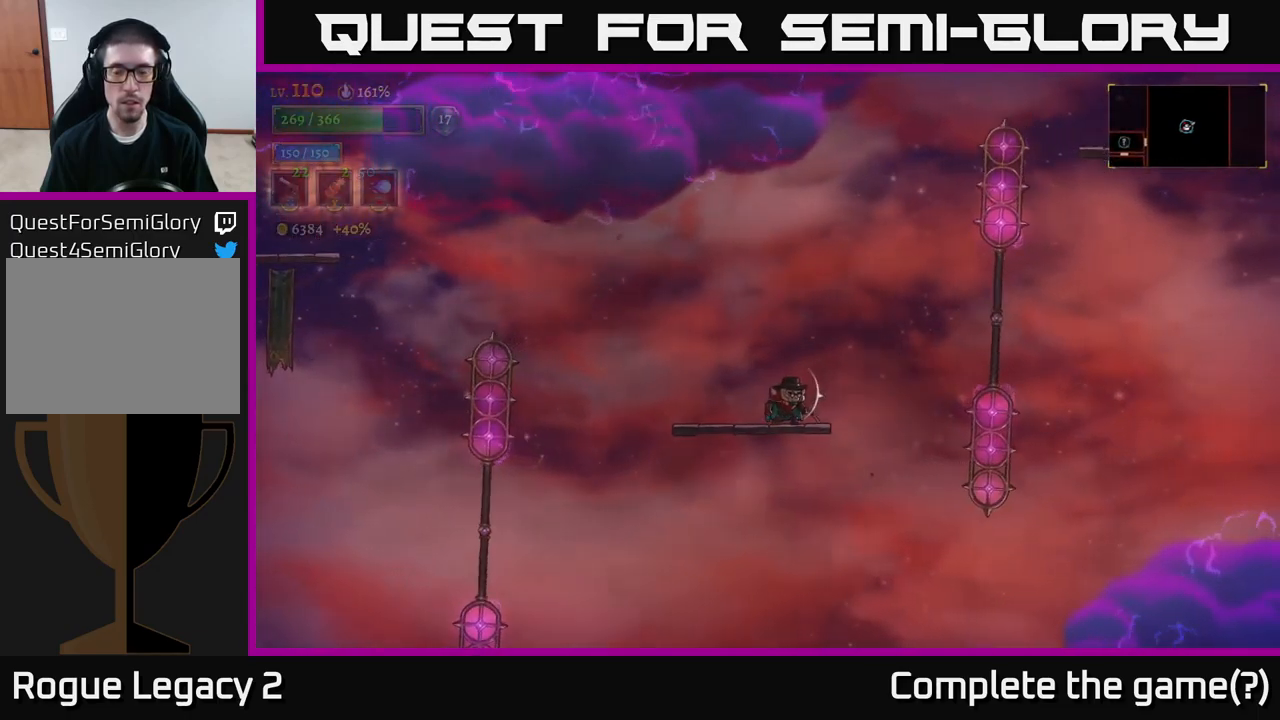
{"dt_ms": 500, "buttons": [], "left_stick": "left", "right_stick": "center", "events": [[366, "left_stick", "left"]]}
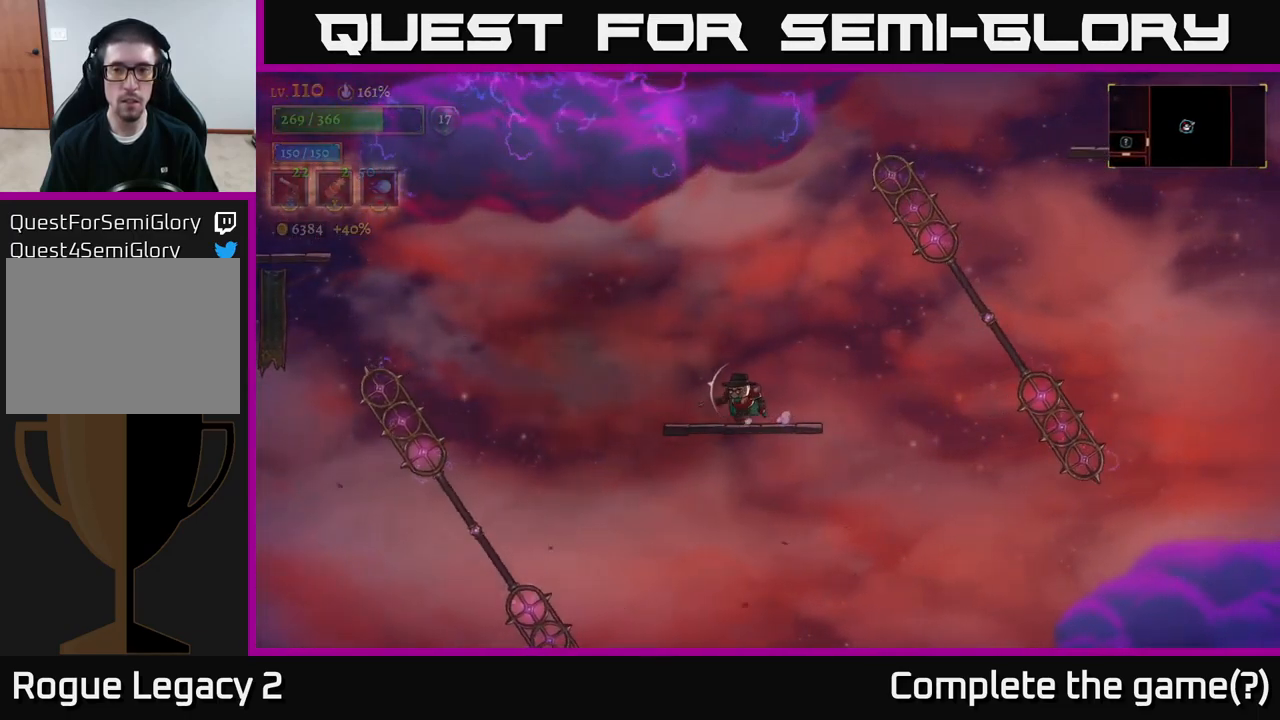
{"dt_ms": 500, "buttons": ["A"], "left_stick": "right", "right_stick": "center", "events": [[133, "left_stick", "center"], [166, "A", "down"], [433, "left_stick", "right"]]}
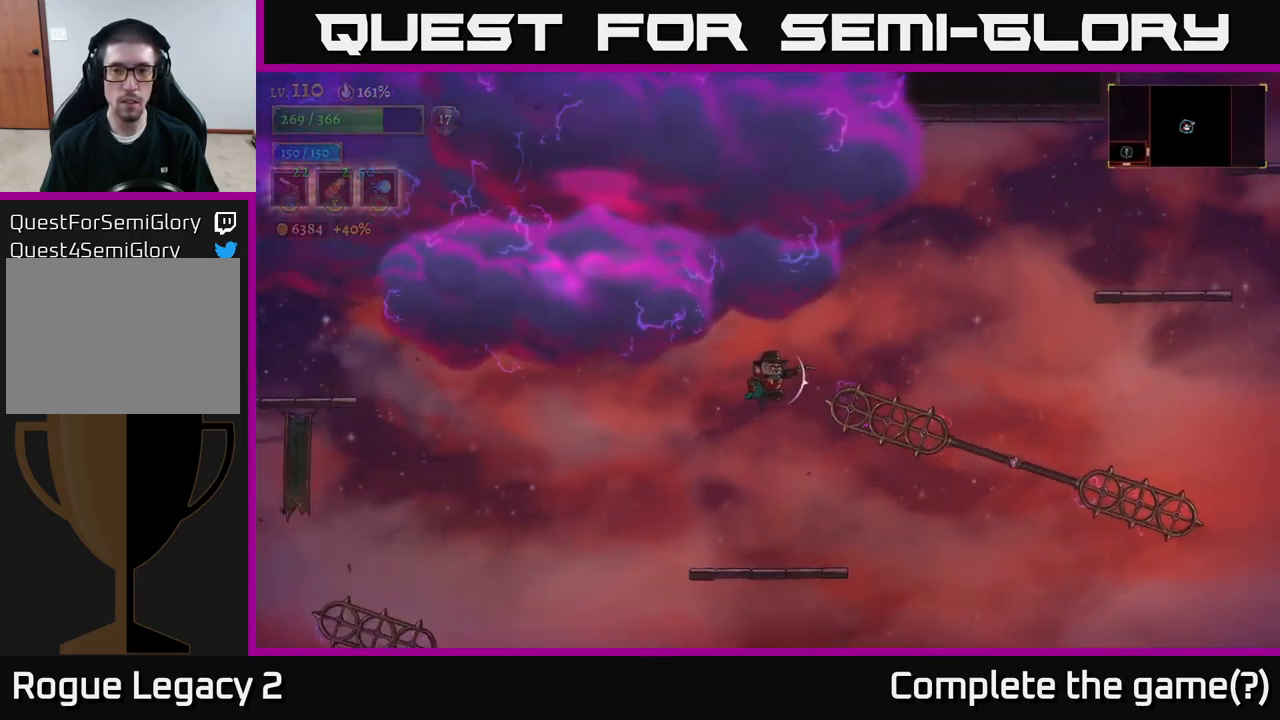
{"dt_ms": 1000, "buttons": ["A"], "left_stick": "right", "right_stick": "center"}
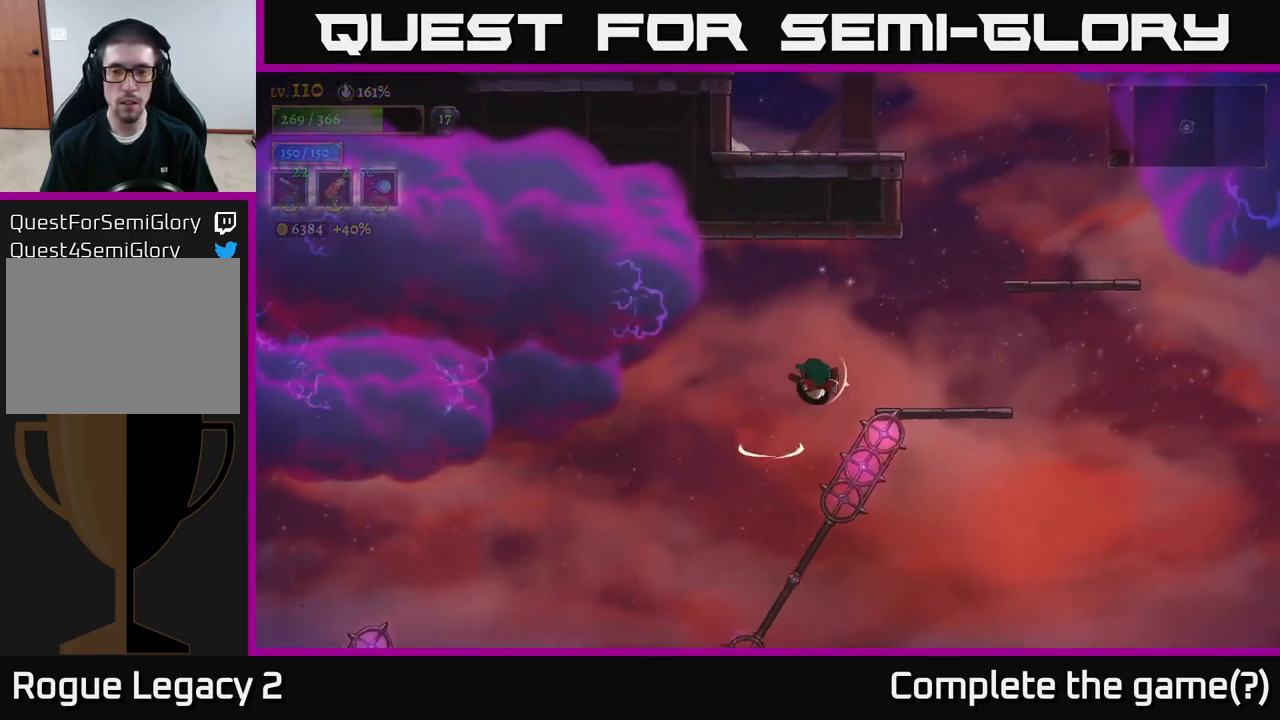
{"dt_ms": 500, "buttons": [], "left_stick": "right", "right_stick": "center", "events": [[333, "A", "up"]]}
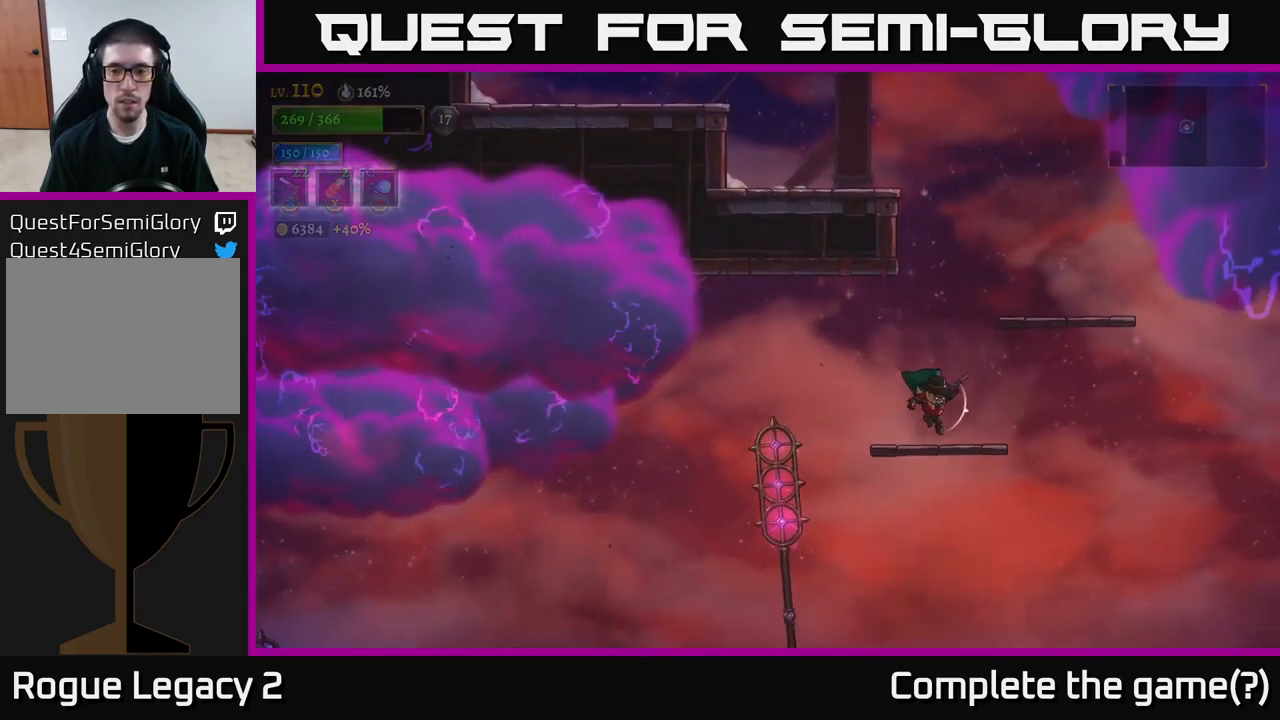
{"dt_ms": 500, "buttons": ["A"], "left_stick": "right", "right_stick": "center", "events": [[133, "A", "down"]]}
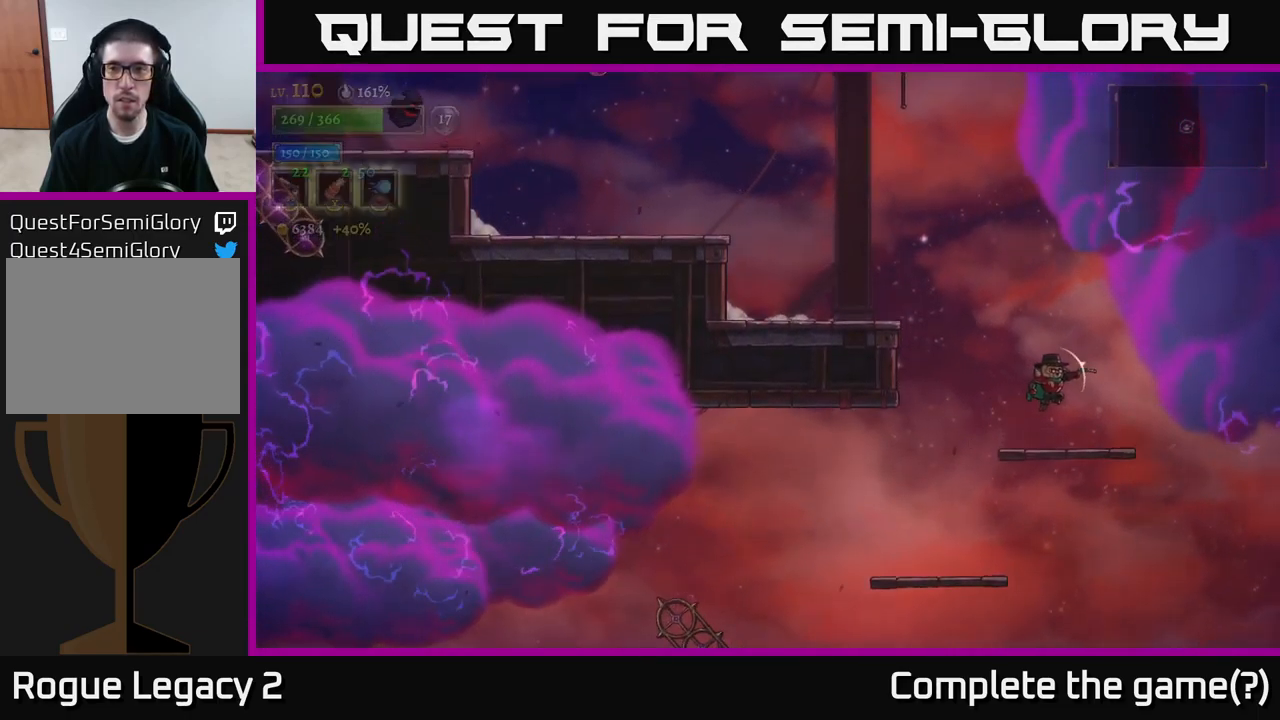
{"dt_ms": 500, "buttons": ["A"], "left_stick": "left", "right_stick": "center", "events": [[33, "A", "up"], [66, "left_stick", "center"], [216, "left_stick", "left"], [400, "A", "down"]]}
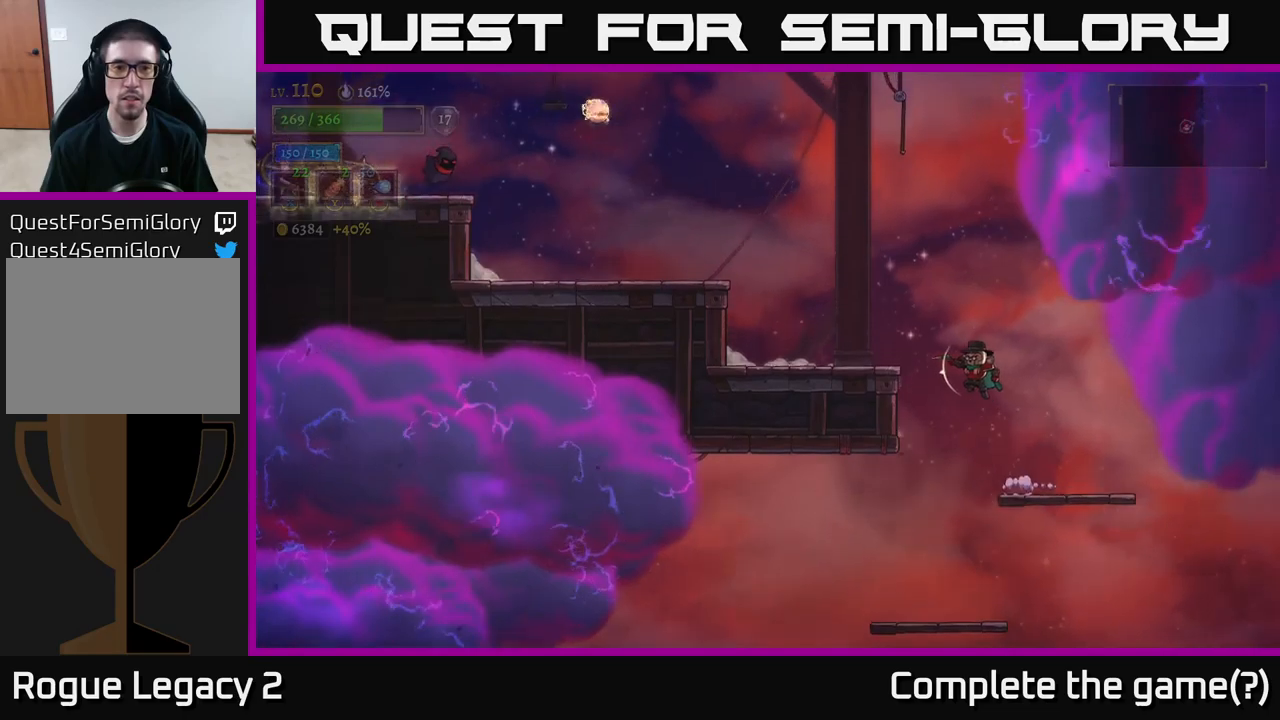
{"dt_ms": 500, "buttons": [], "left_stick": "left", "right_stick": "center", "events": [[250, "A", "up"]]}
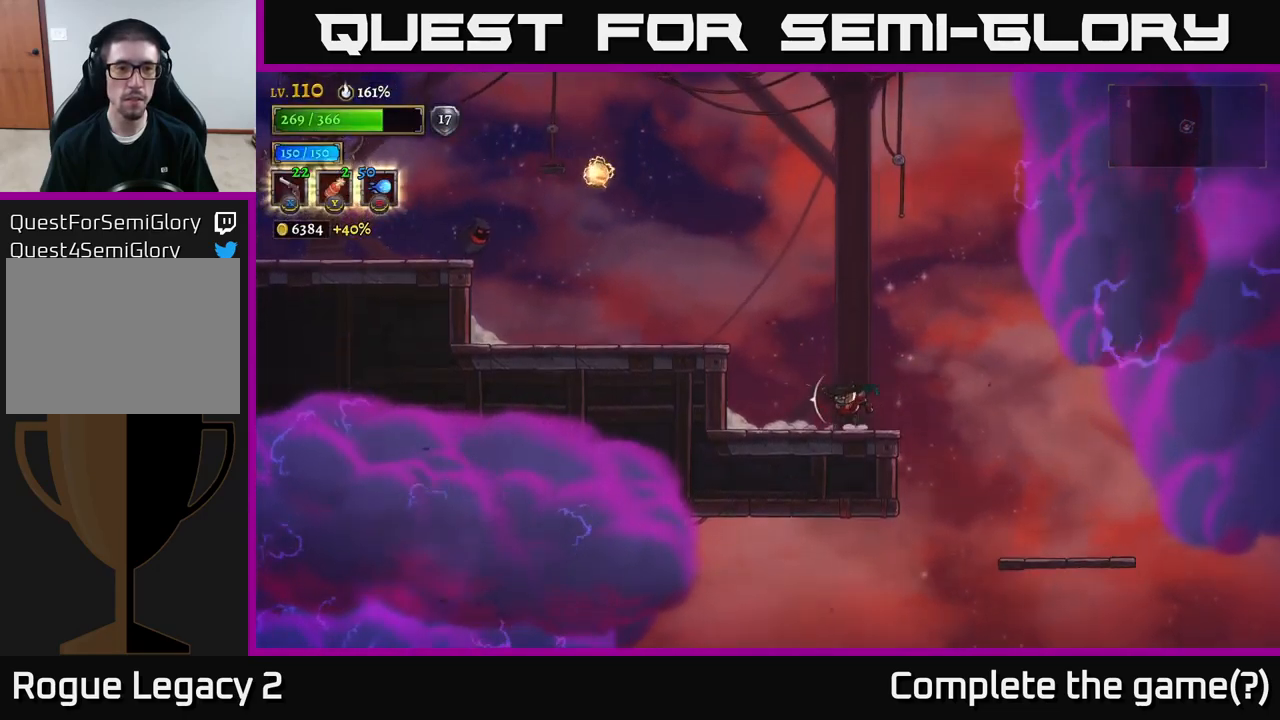
{"dt_ms": 500, "buttons": ["X"], "left_stick": "up-left", "right_stick": "center", "events": [[117, "A", "down"], [267, "left_stick", "up-left"], [317, "X", "down"], [417, "A", "up"]]}
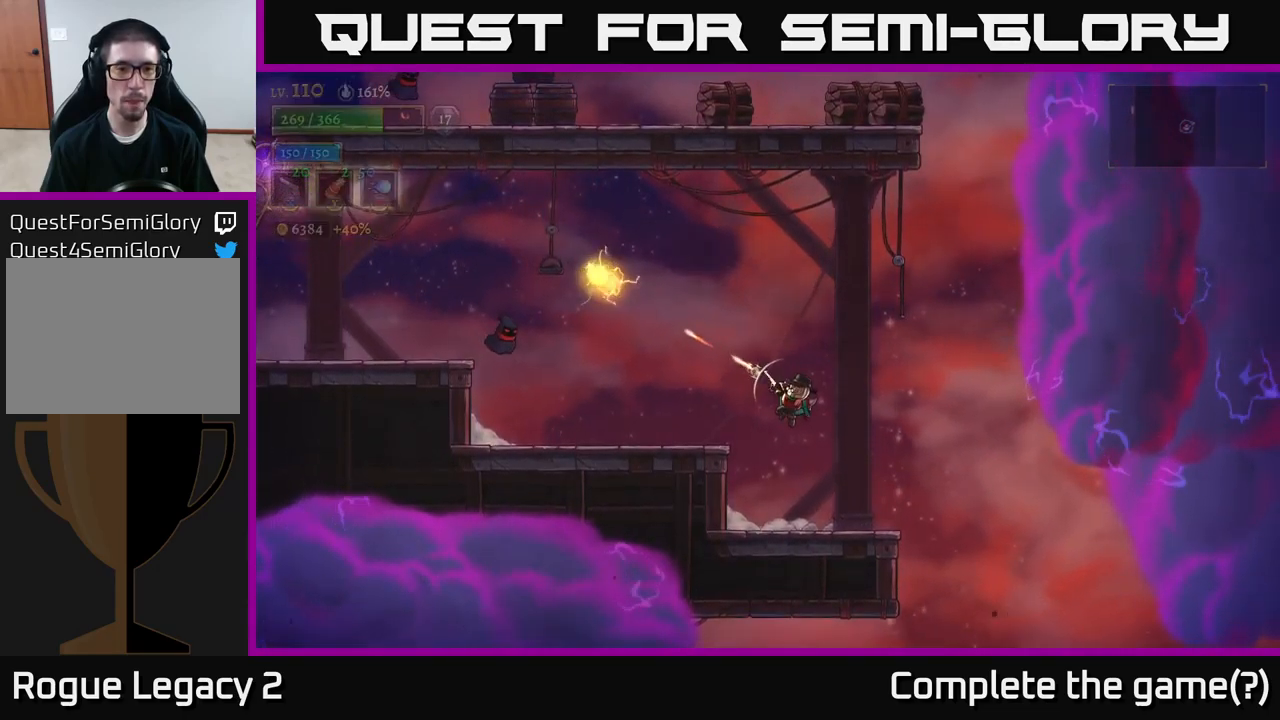
{"dt_ms": 500, "buttons": ["X"], "left_stick": "up-left", "right_stick": "center", "events": []}
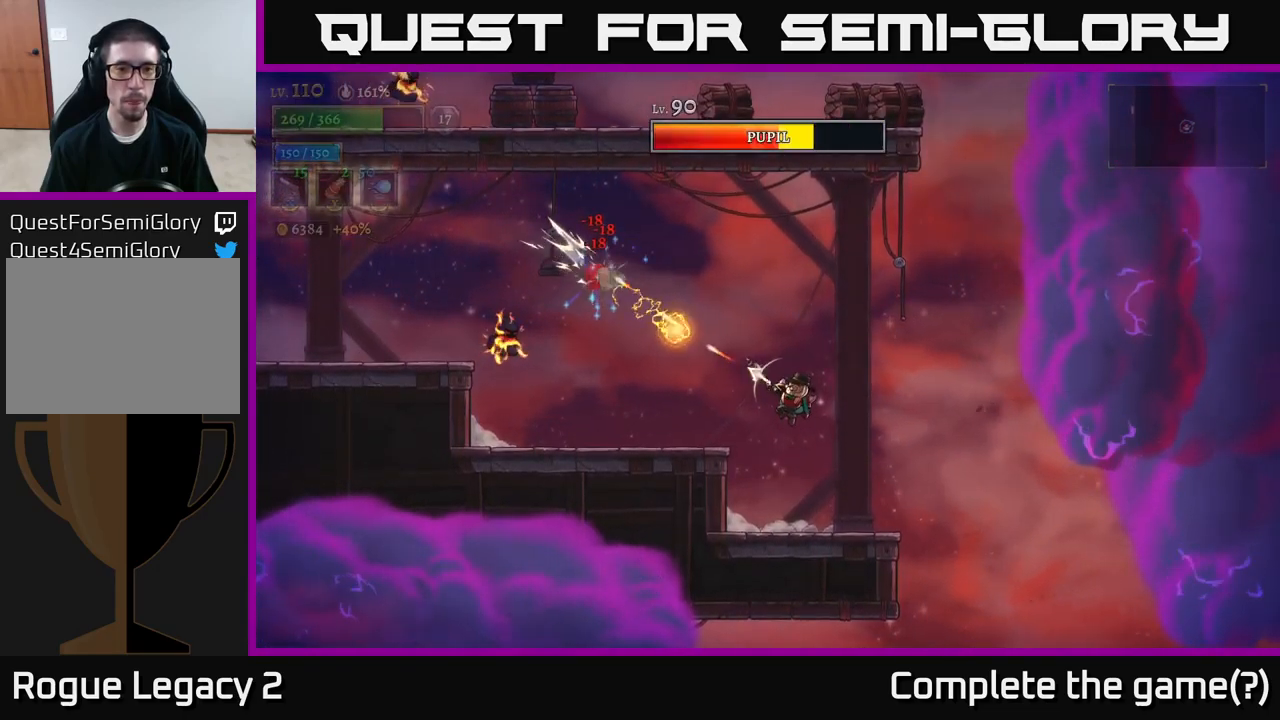
{"dt_ms": 500, "buttons": [], "left_stick": "right", "right_stick": "center", "events": [[100, "X", "up"], [200, "left_stick", "right"]]}
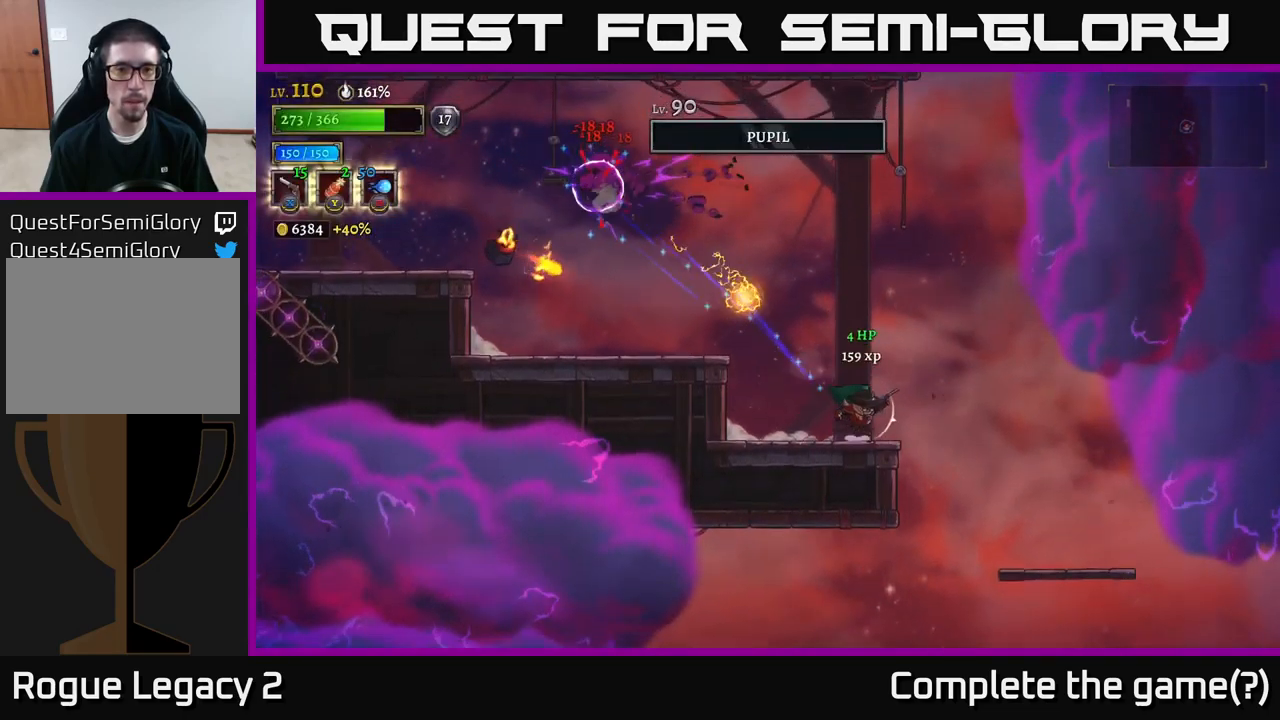
{"dt_ms": 500, "buttons": ["L1"], "left_stick": "left", "right_stick": "center", "events": [[117, "A", "down"], [250, "left_stick", "left"], [400, "A", "up"], [450, "L1", "down"]]}
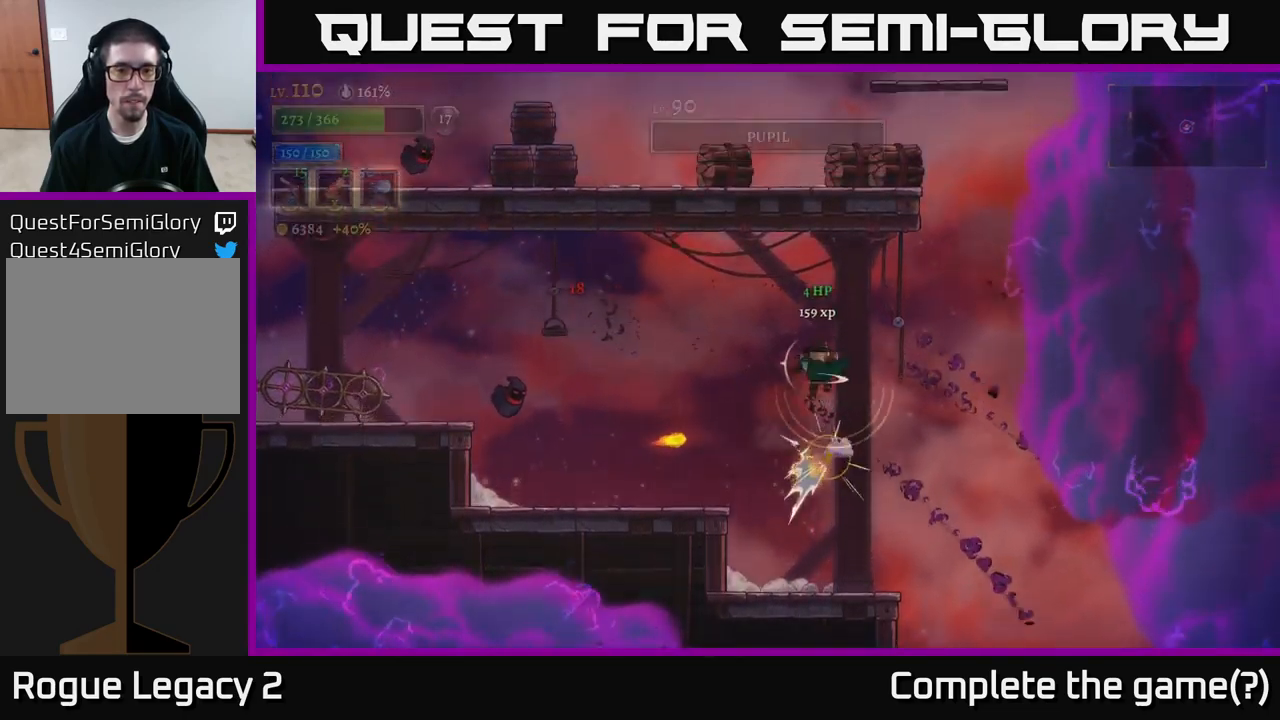
{"dt_ms": 500, "buttons": [], "left_stick": "down-left", "right_stick": "center", "events": [[167, "L1", "up"], [467, "left_stick", "down-left"]]}
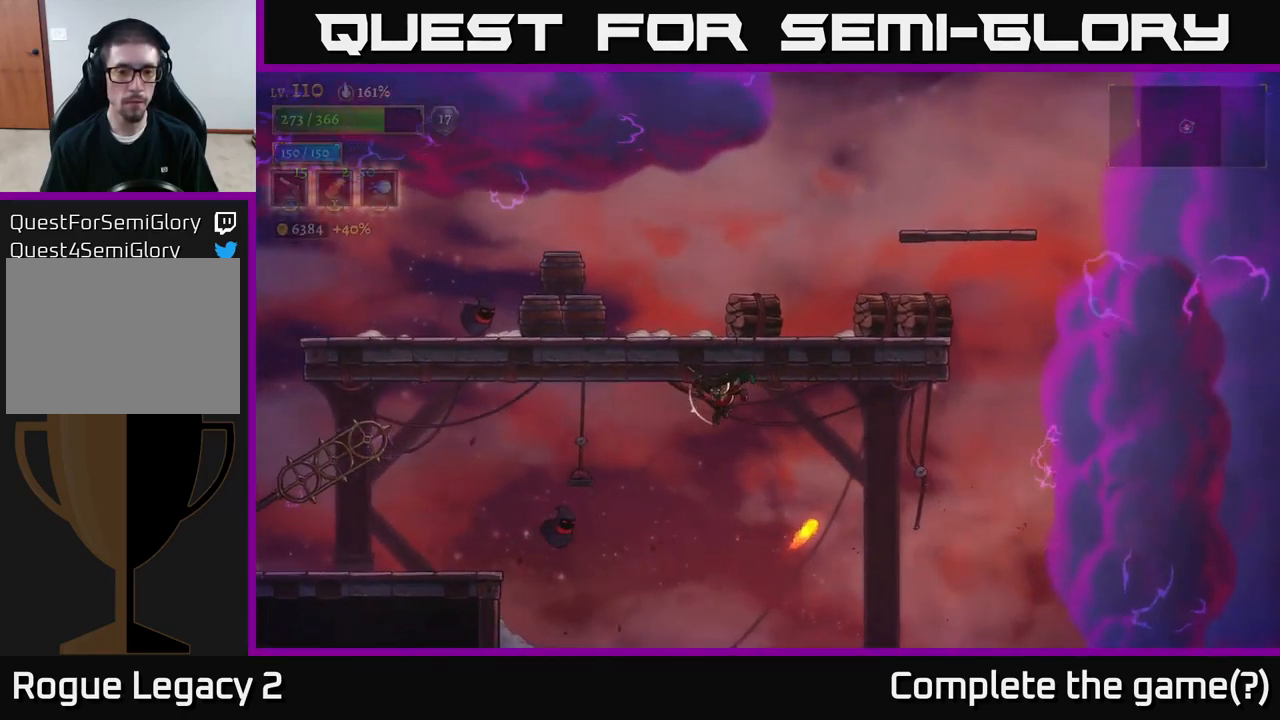
{"dt_ms": 500, "buttons": ["X"], "left_stick": "down-left", "right_stick": "center", "events": [[150, "X", "down"]]}
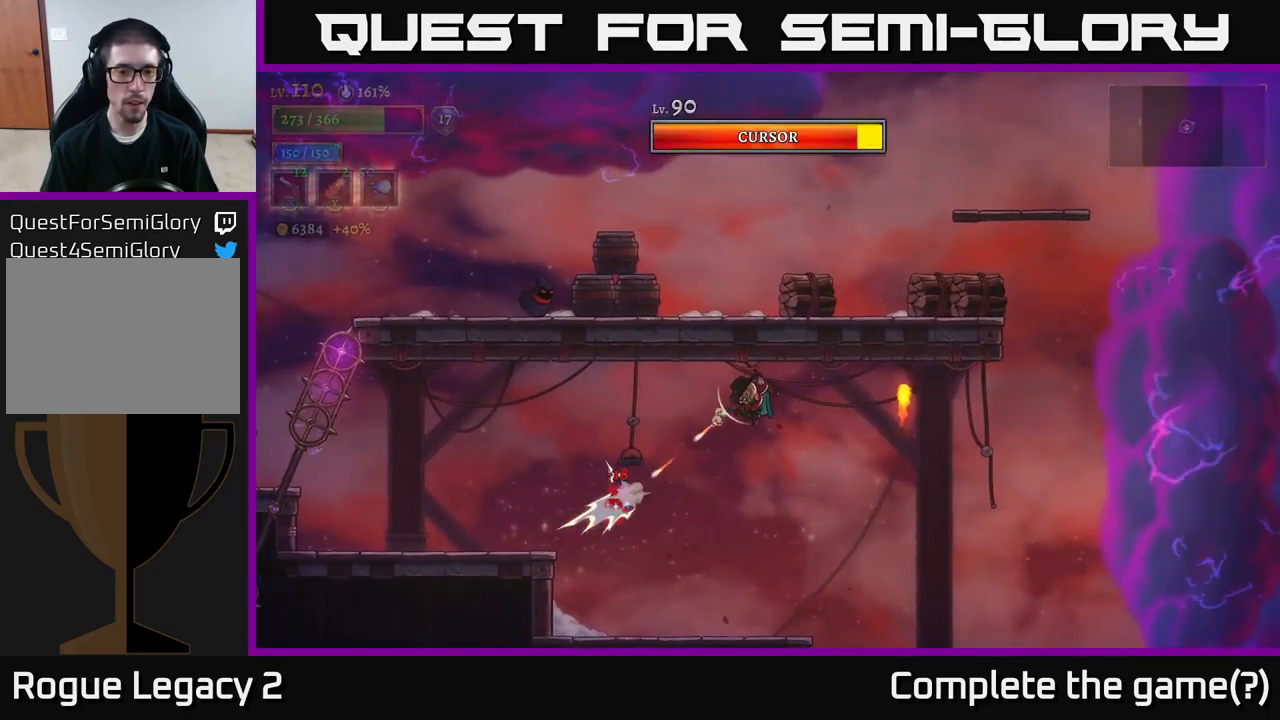
{"dt_ms": 500, "buttons": [], "left_stick": "down-left", "right_stick": "center", "events": [[383, "X", "up"]]}
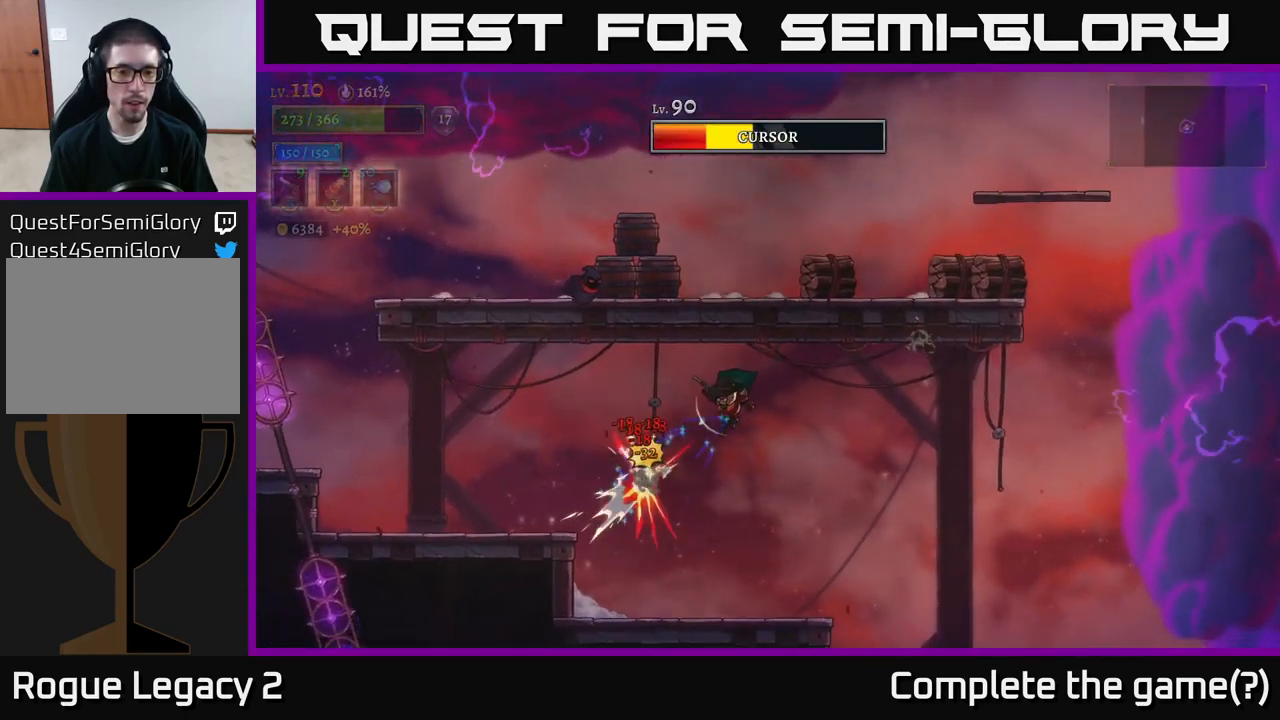
{"dt_ms": 500, "buttons": [], "left_stick": "up-left", "right_stick": "center", "events": [[200, "left_stick", "center"], [350, "left_stick", "left"], [433, "left_stick", "up-left"]]}
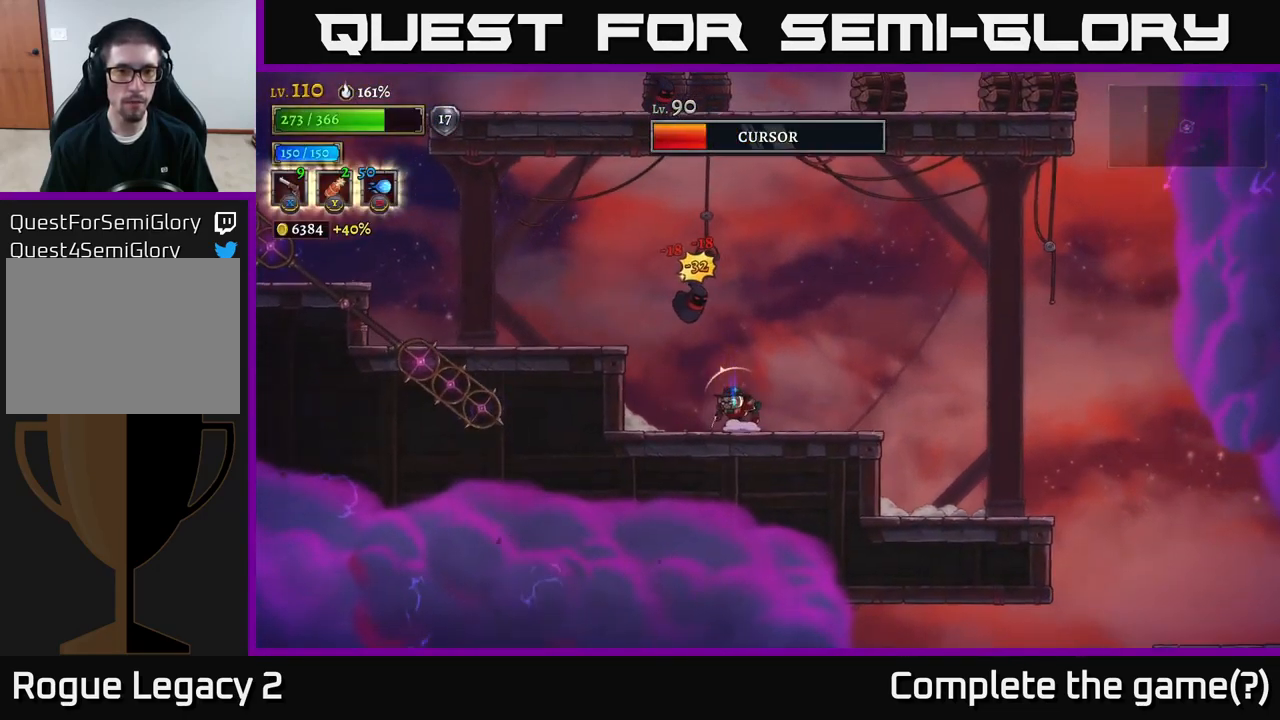
{"dt_ms": 500, "buttons": [], "left_stick": "up-left", "right_stick": "center", "events": [[33, "X", "down"], [383, "X", "up"]]}